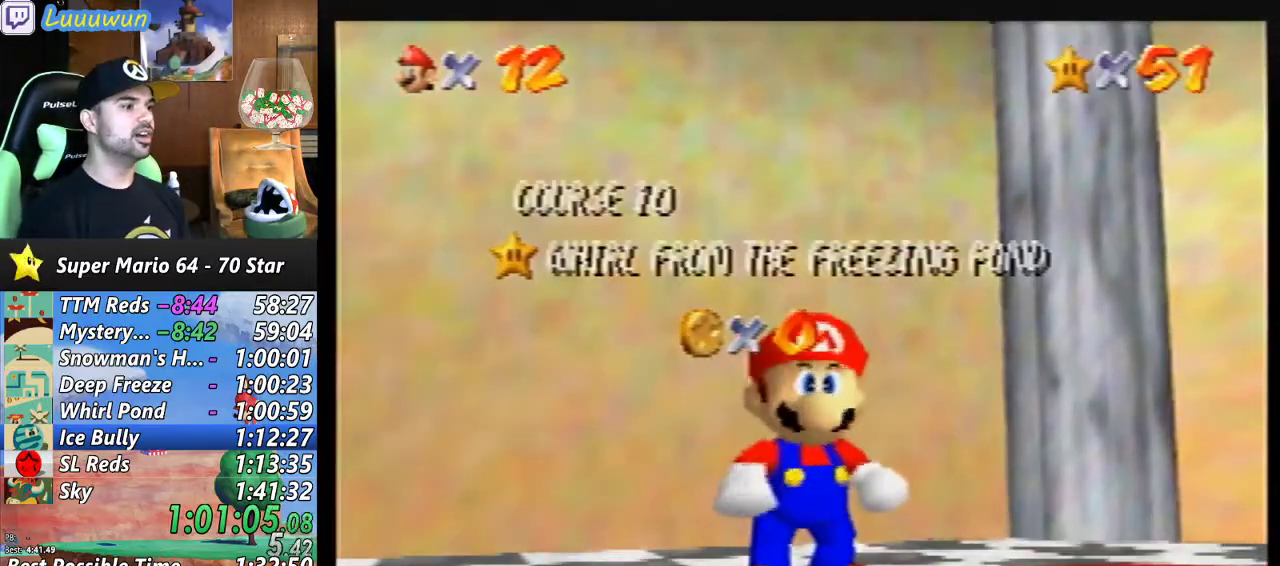
Gameplay with a controller (Nintendo layout); each line is a JSON object with the inputs held at the frame after it. "events" lists button and stick changes between this image and that frame as [ms after this image, input, new state], when the widget could be followed in between. Not read: L1 L3 R3.
{"buttons": [], "left_stick": "down", "events": [[167, "left_stick", "down"]]}
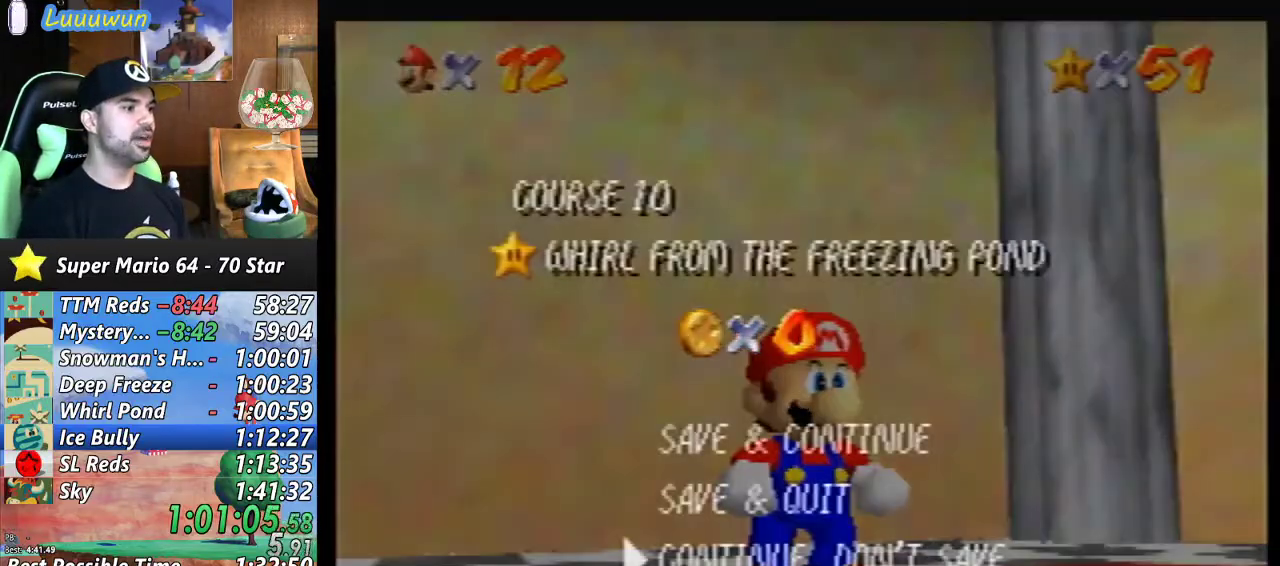
{"buttons": [], "left_stick": "up-left", "events": [[133, "A", "down"], [167, "left_stick", "center"], [233, "A", "up"], [367, "left_stick", "up-left"]]}
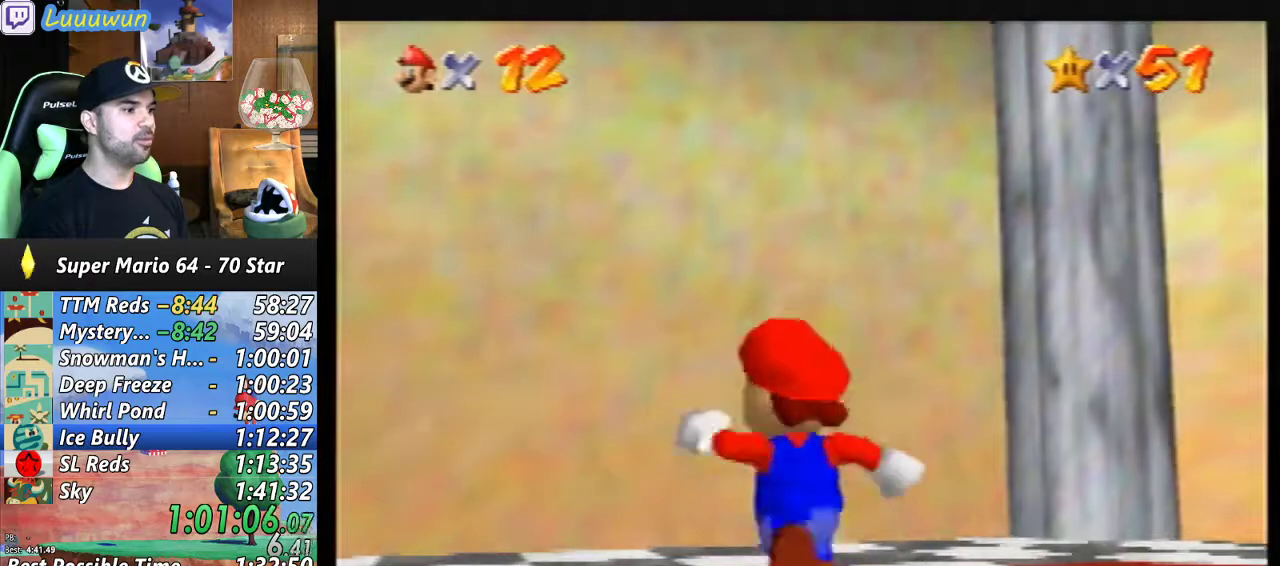
{"buttons": ["B"], "left_stick": "up", "events": [[267, "A", "down"], [333, "A", "up"], [500, "B", "down"], [500, "left_stick", "up"]]}
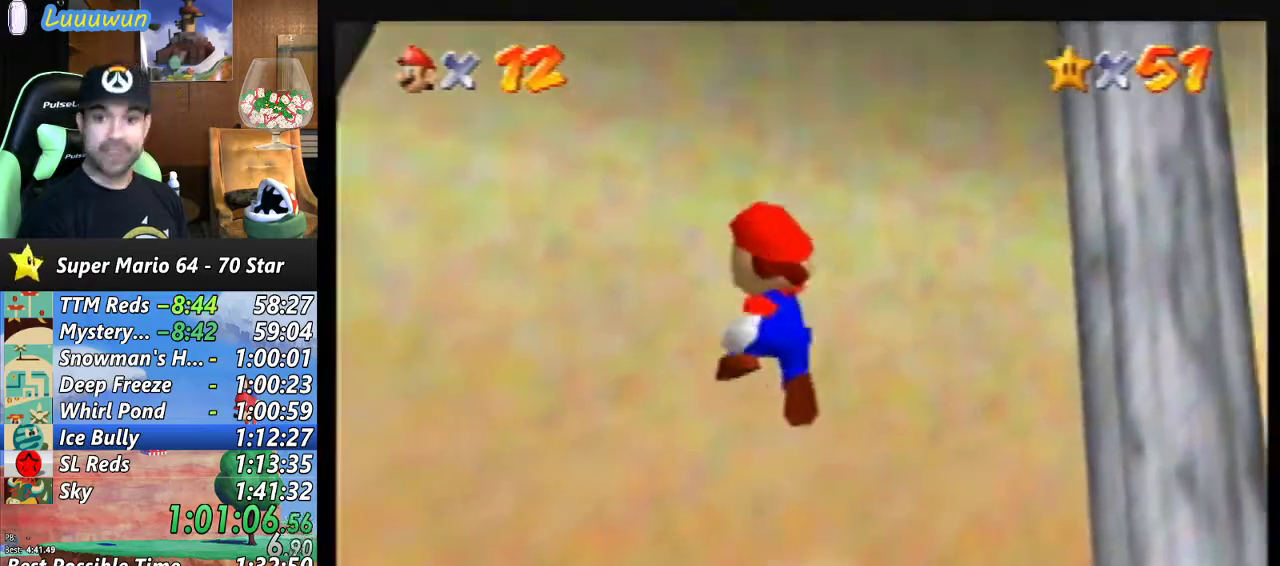
{"buttons": [], "left_stick": "center", "events": [[167, "B", "up"], [467, "left_stick", "center"]]}
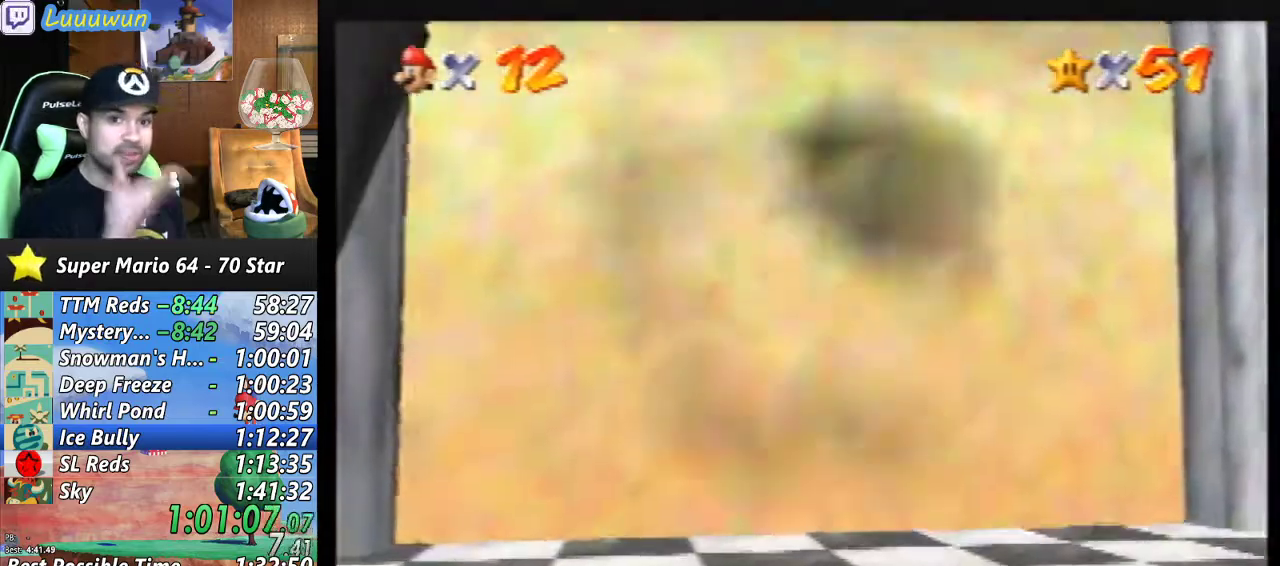
{"buttons": [], "left_stick": "center", "events": []}
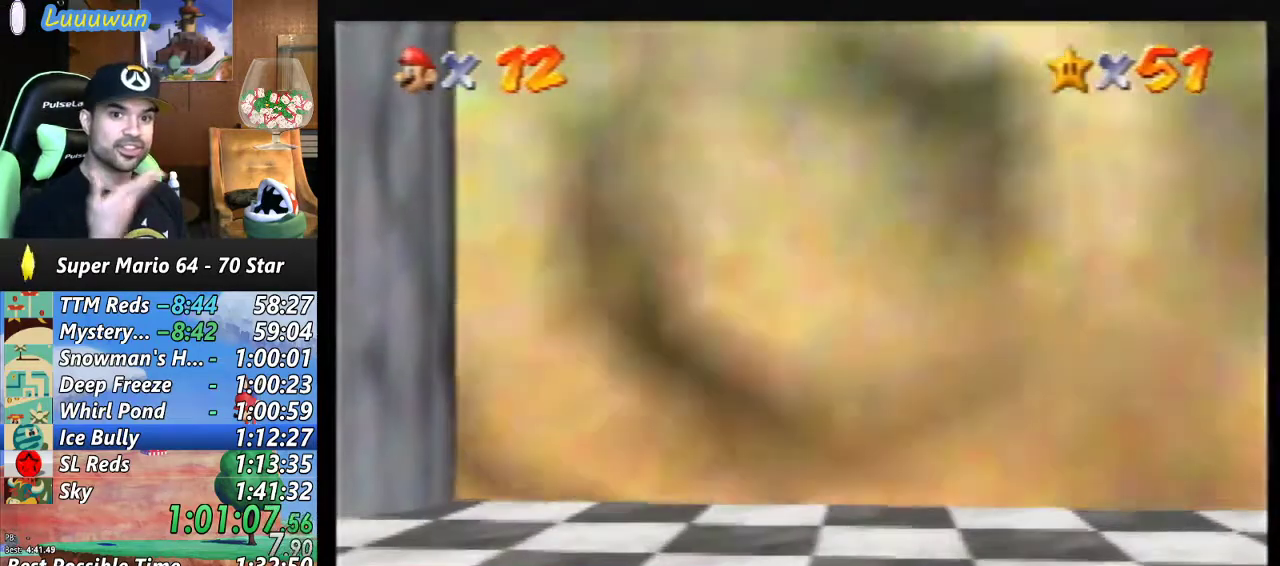
{"buttons": [], "left_stick": "center", "events": []}
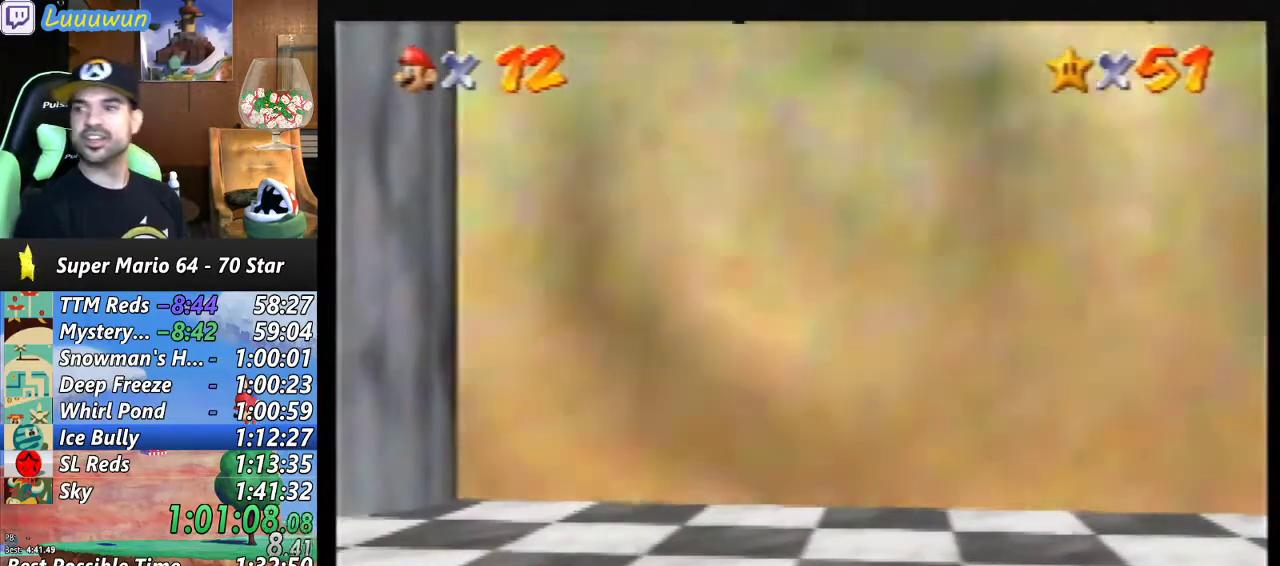
{"buttons": [], "left_stick": "center", "events": []}
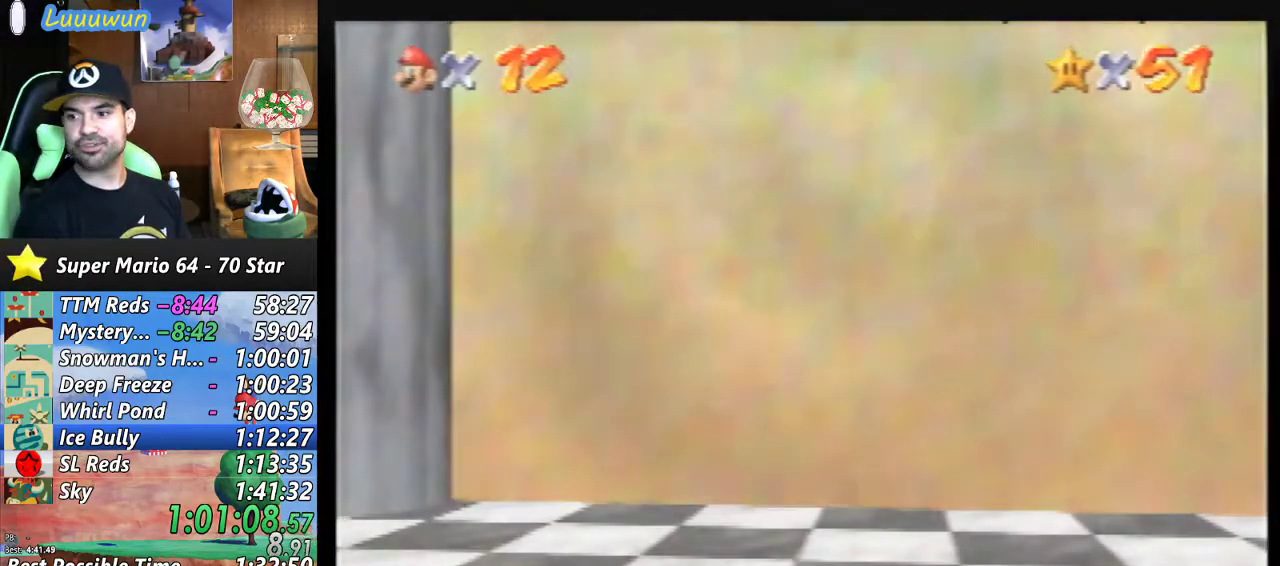
{"buttons": ["B"], "left_stick": "center", "events": [[33, "B", "down"], [67, "B", "up"], [200, "B", "down"], [267, "B", "up"], [367, "B", "down"], [433, "B", "up"], [500, "B", "down"]]}
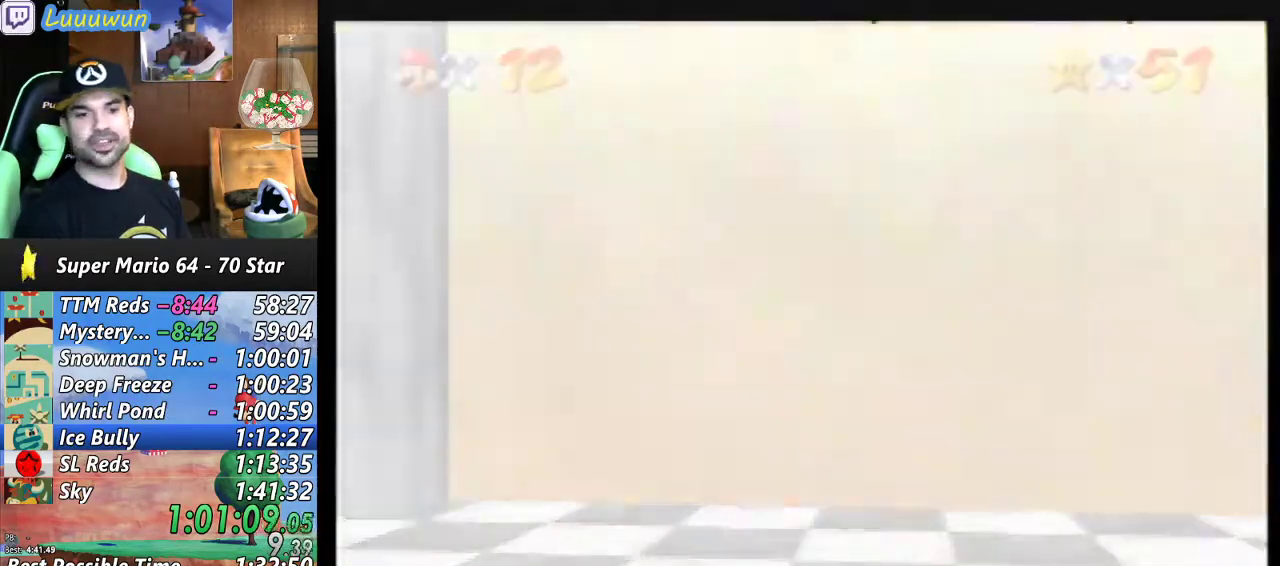
{"buttons": ["B"], "left_stick": "center", "events": [[100, "B", "up"], [167, "B", "down"], [333, "B", "up"], [367, "B", "down"], [400, "B", "up"], [467, "B", "down"]]}
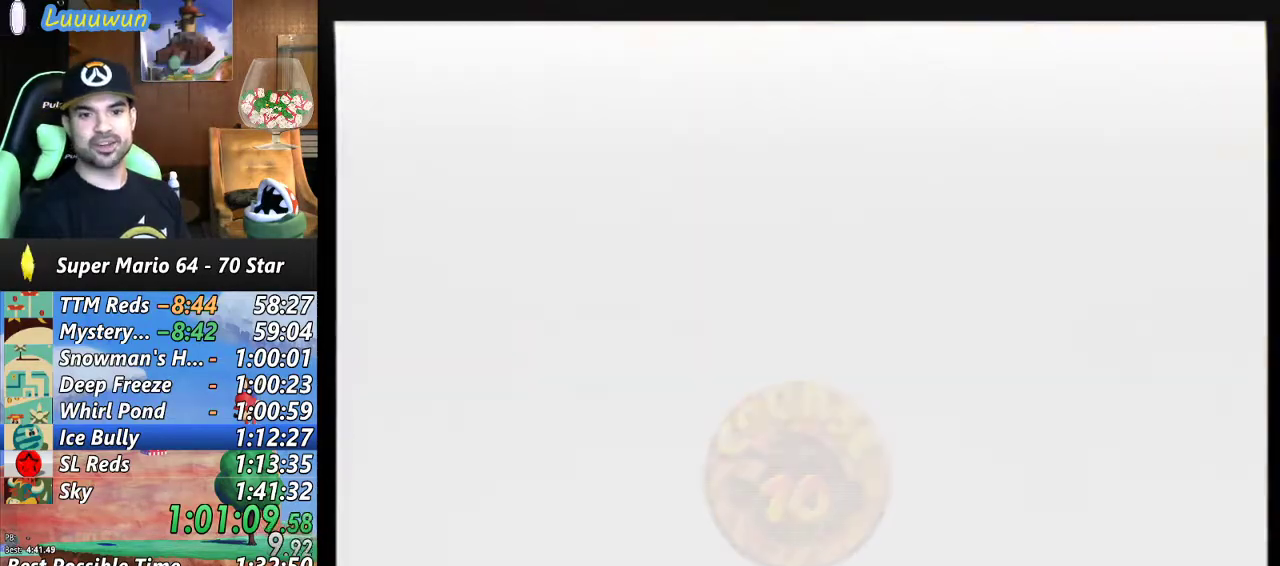
{"buttons": ["B"], "left_stick": "center", "events": [[100, "B", "up"], [133, "B", "down"], [233, "B", "up"], [300, "B", "down"]]}
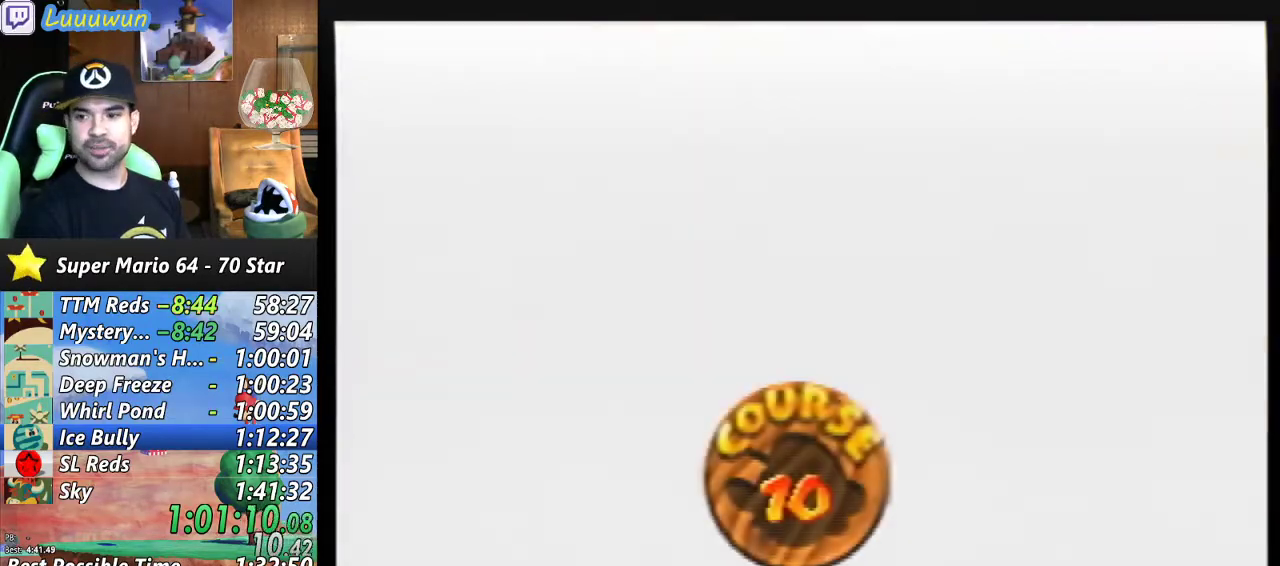
{"buttons": ["A", "B"], "left_stick": "center", "events": [[67, "A", "down"], [67, "B", "up"], [100, "A", "up"], [167, "A", "down"], [167, "B", "down"], [233, "A", "up"], [233, "B", "up"], [333, "A", "down"], [333, "B", "down"], [400, "A", "up"], [400, "B", "up"], [500, "A", "down"], [500, "B", "down"]]}
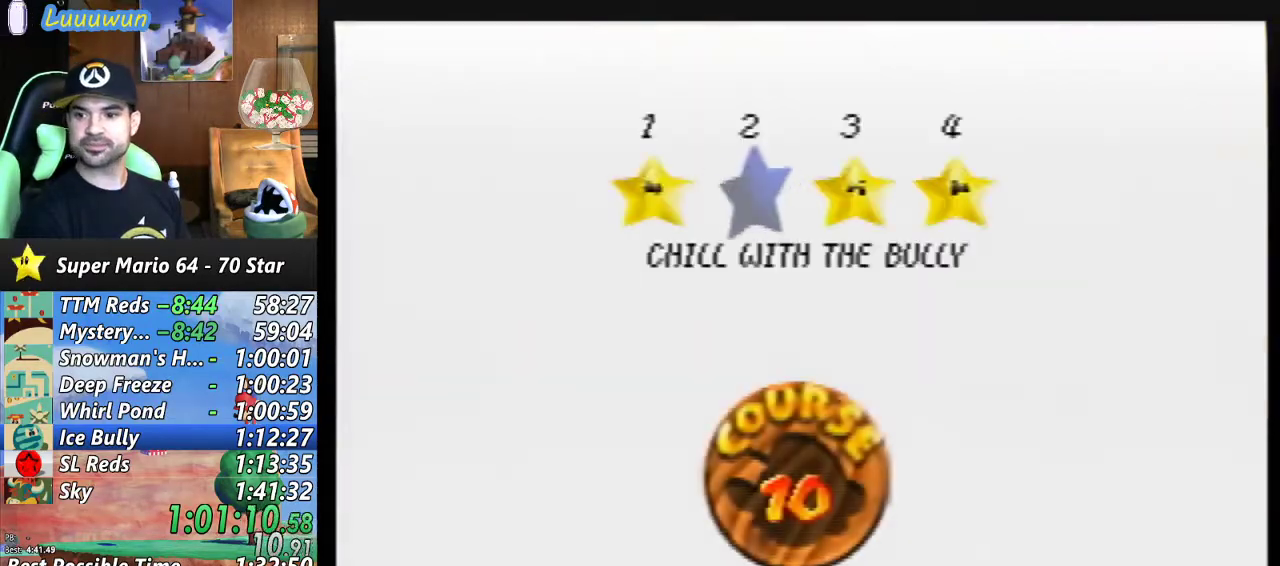
{"buttons": ["A", "B"], "left_stick": "center", "events": [[67, "A", "up"], [67, "B", "up"], [133, "A", "down"], [133, "B", "down"], [233, "A", "up"], [233, "B", "up"], [300, "A", "down"], [300, "B", "down"], [367, "B", "up"], [400, "A", "up"], [467, "A", "down"], [467, "B", "down"]]}
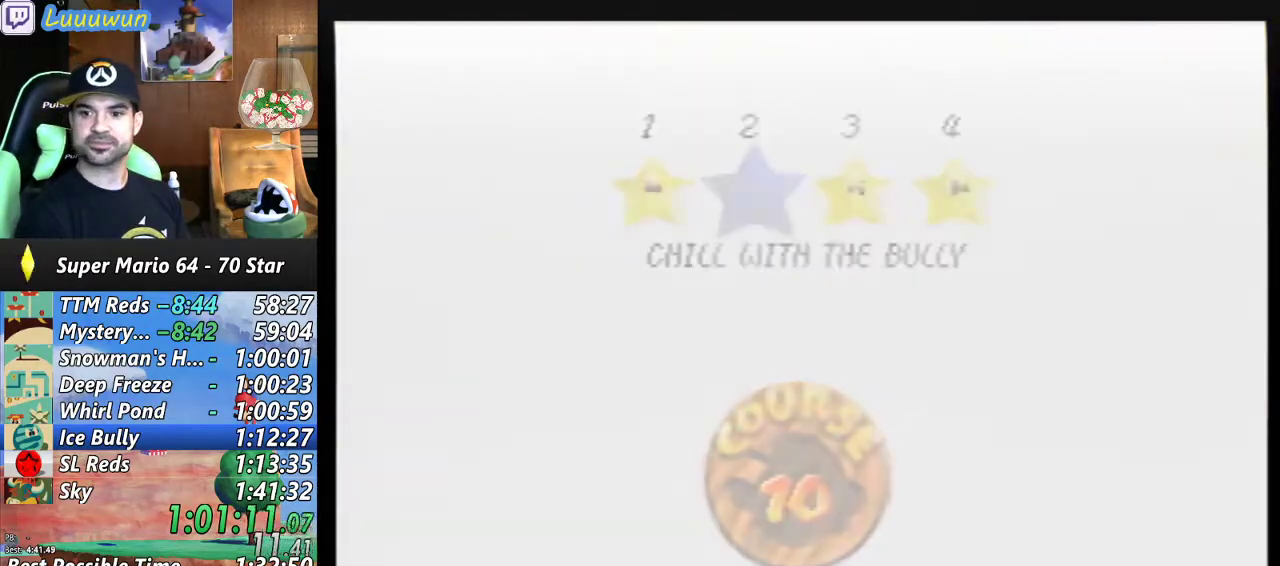
{"buttons": [], "left_stick": "center", "events": [[400, "B", "up"], [433, "A", "up"]]}
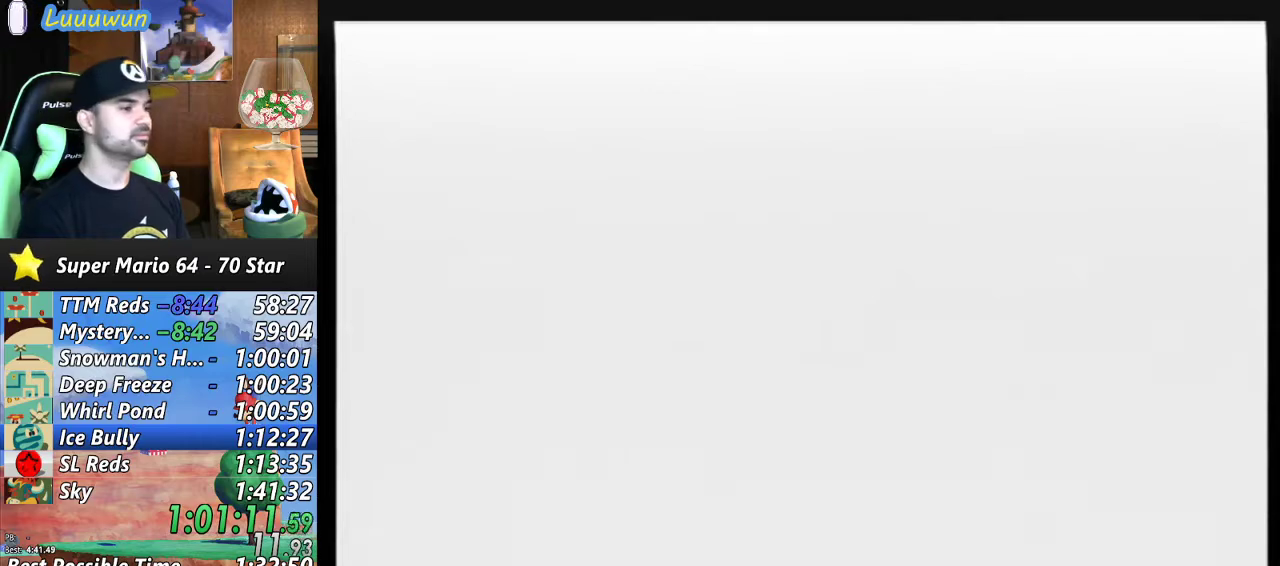
{"buttons": ["C_DOWN", "C_LEFT"], "left_stick": "center", "events": [[333, "C_DOWN", "down"], [333, "C_LEFT", "down"]]}
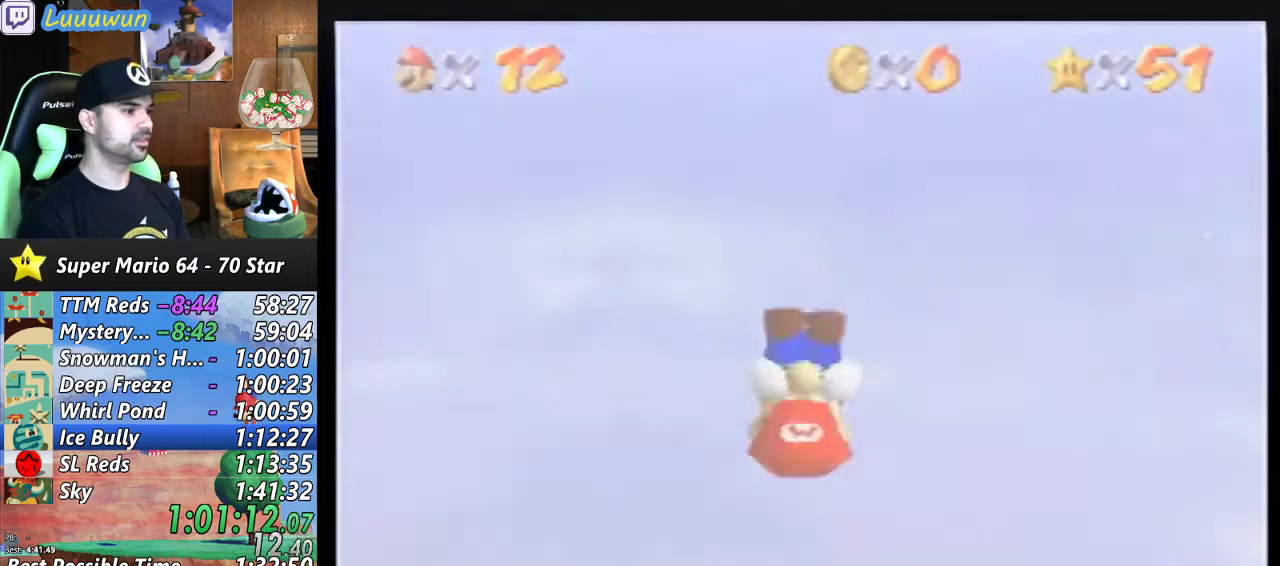
{"buttons": [], "left_stick": "up", "events": [[33, "C_DOWN", "up"], [33, "C_LEFT", "up"], [300, "left_stick", "up"]]}
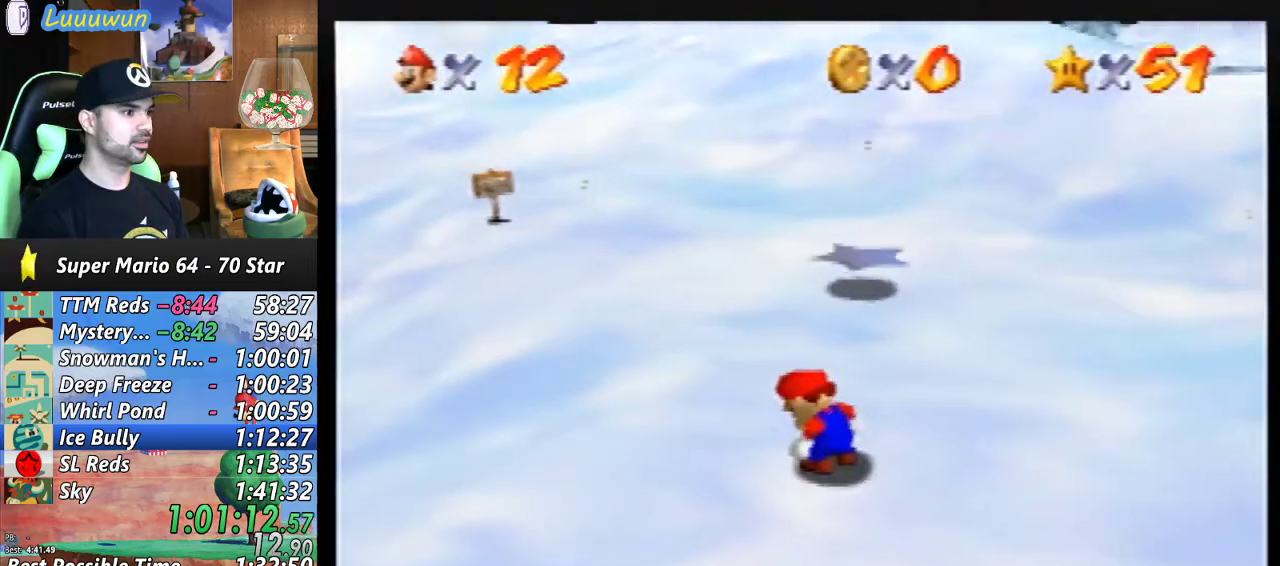
{"buttons": [], "left_stick": "up", "events": []}
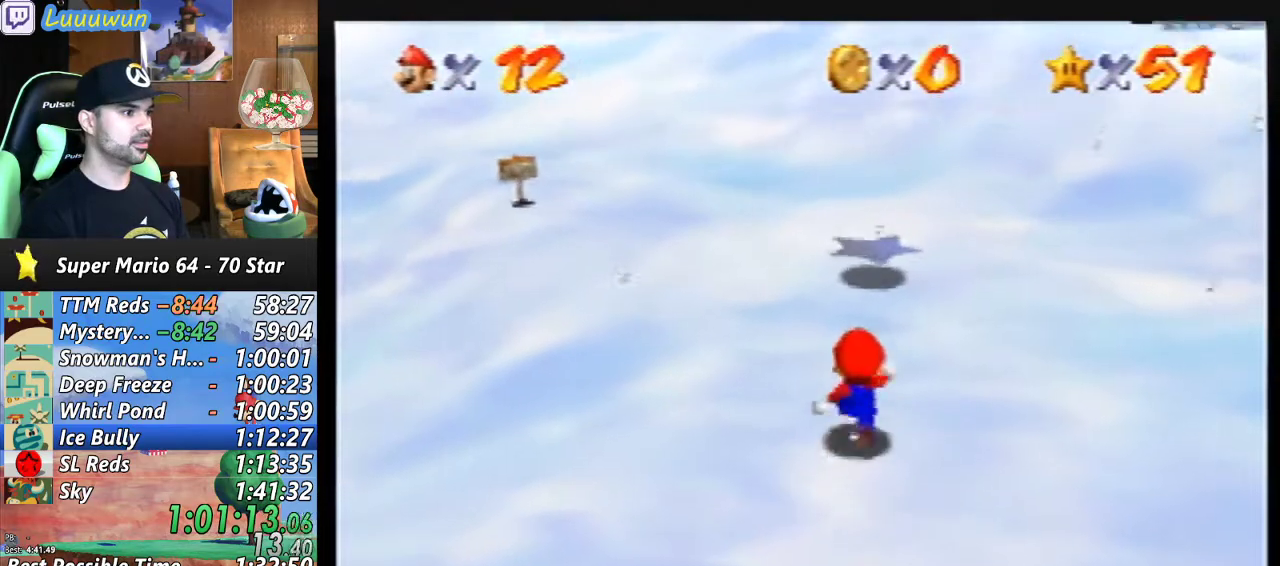
{"buttons": ["Z"], "left_stick": "up", "events": [[133, "Z", "down"], [200, "A", "down"], [367, "A", "up"]]}
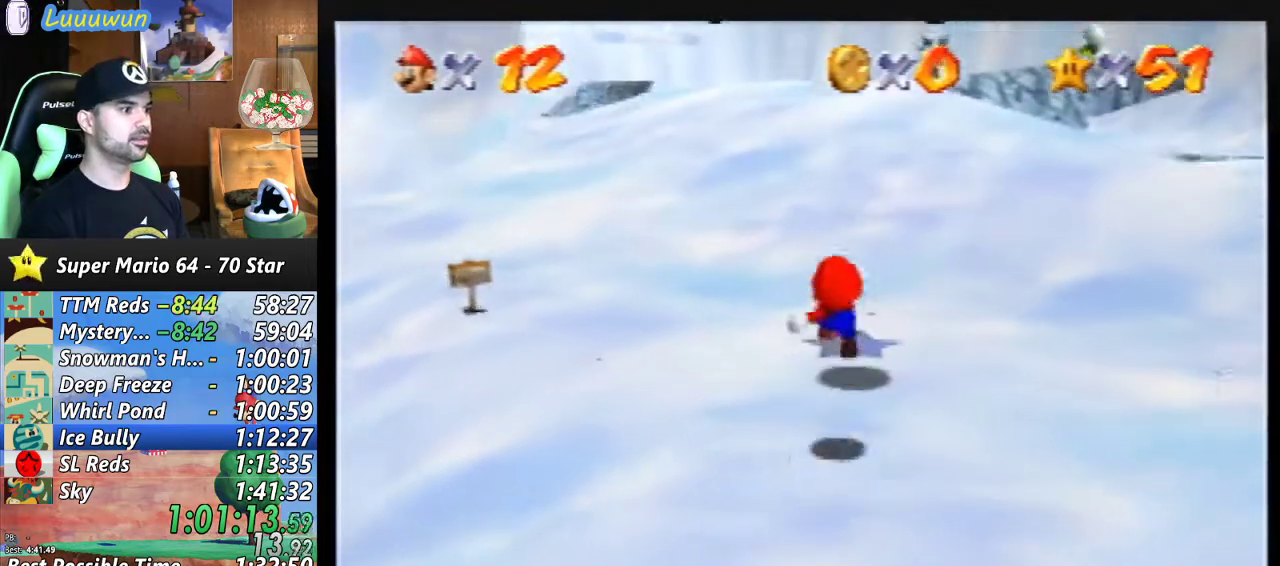
{"buttons": ["Z"], "left_stick": "up", "events": []}
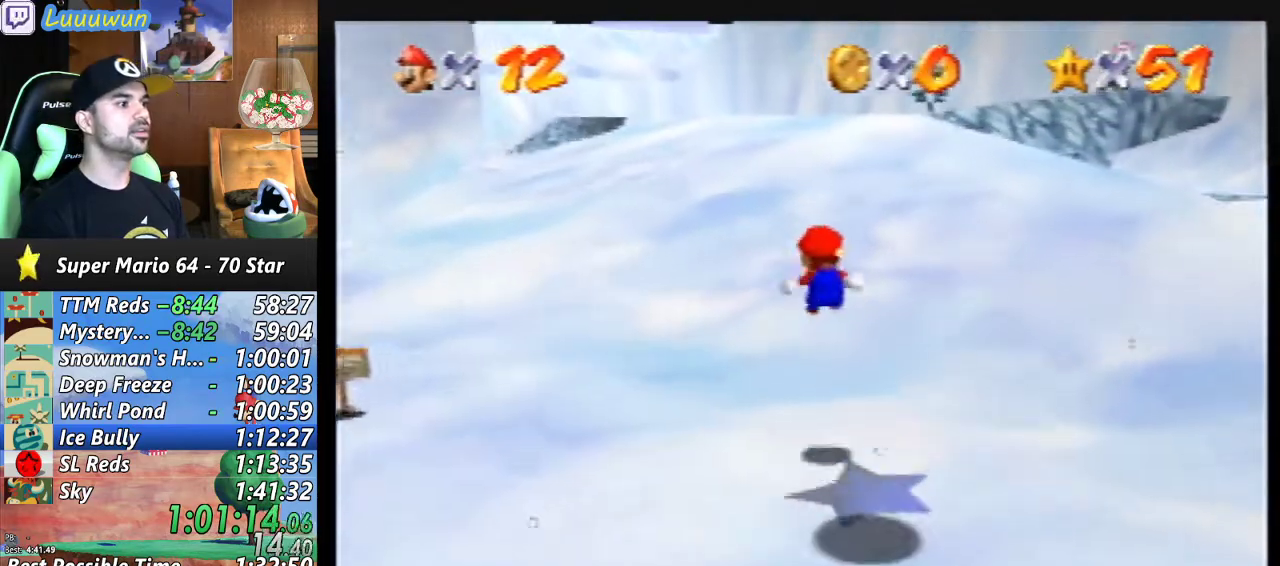
{"buttons": ["Z"], "left_stick": "up", "events": [[233, "A", "down"], [500, "A", "up"]]}
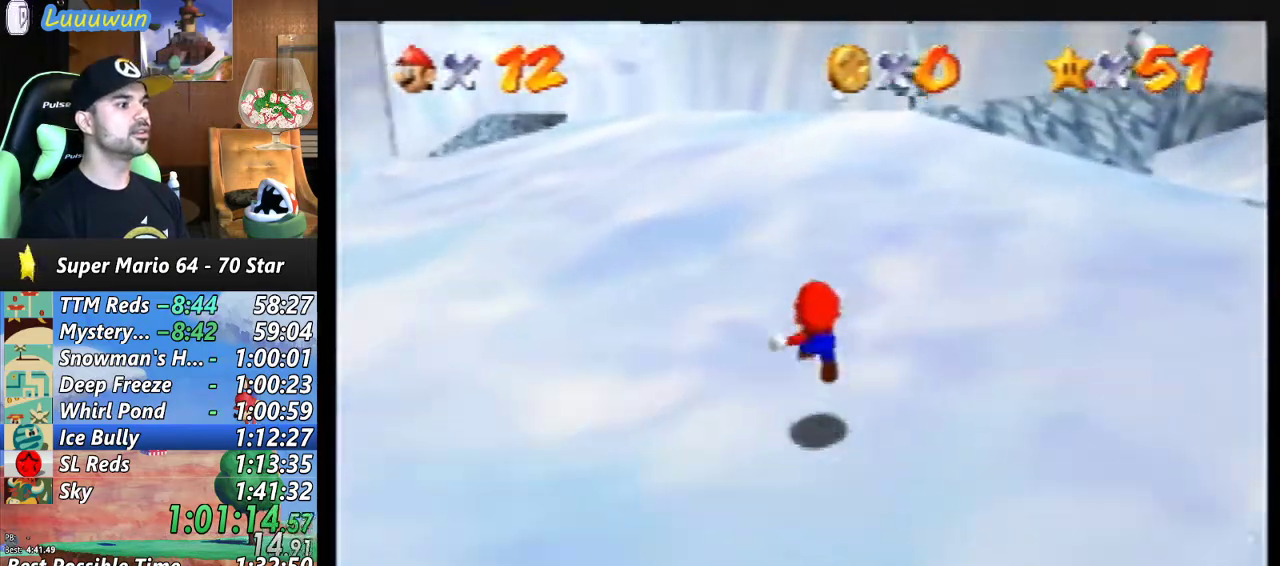
{"buttons": ["Z"], "left_stick": "up", "events": [[300, "A", "down"], [467, "A", "up"]]}
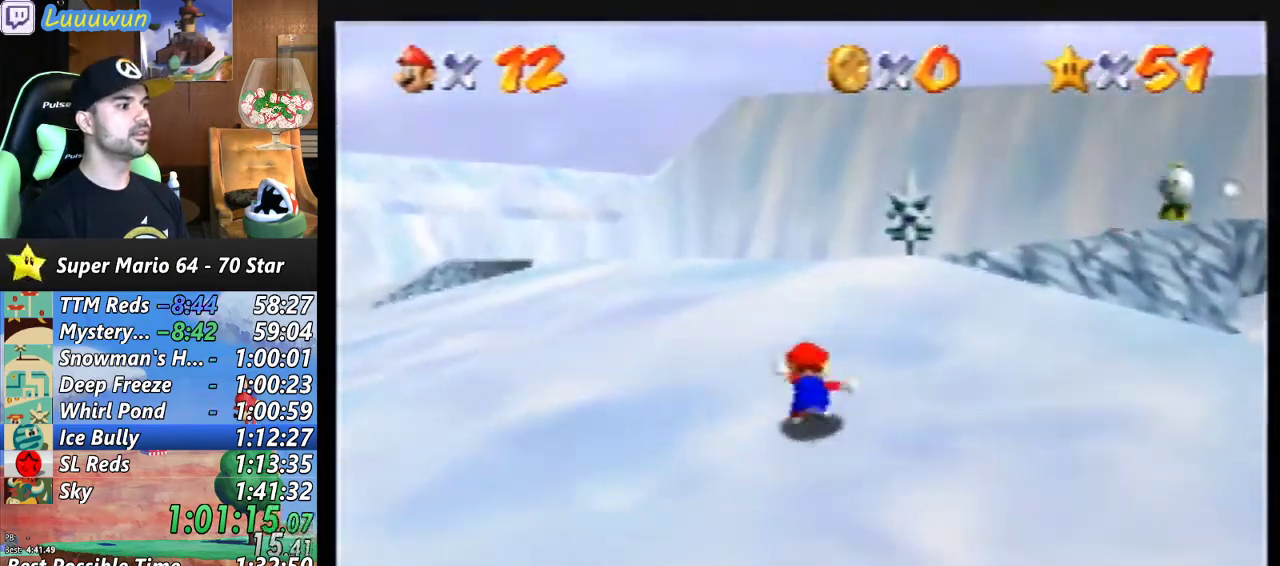
{"buttons": [], "left_stick": "up", "events": [[333, "Z", "up"]]}
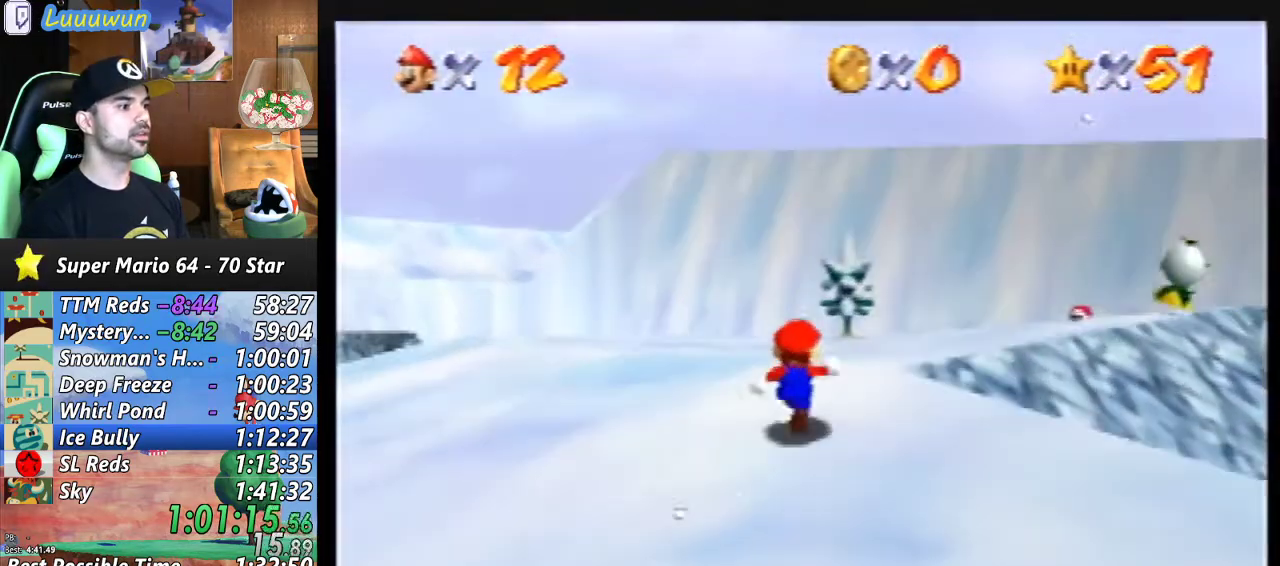
{"buttons": [], "left_stick": "up", "events": []}
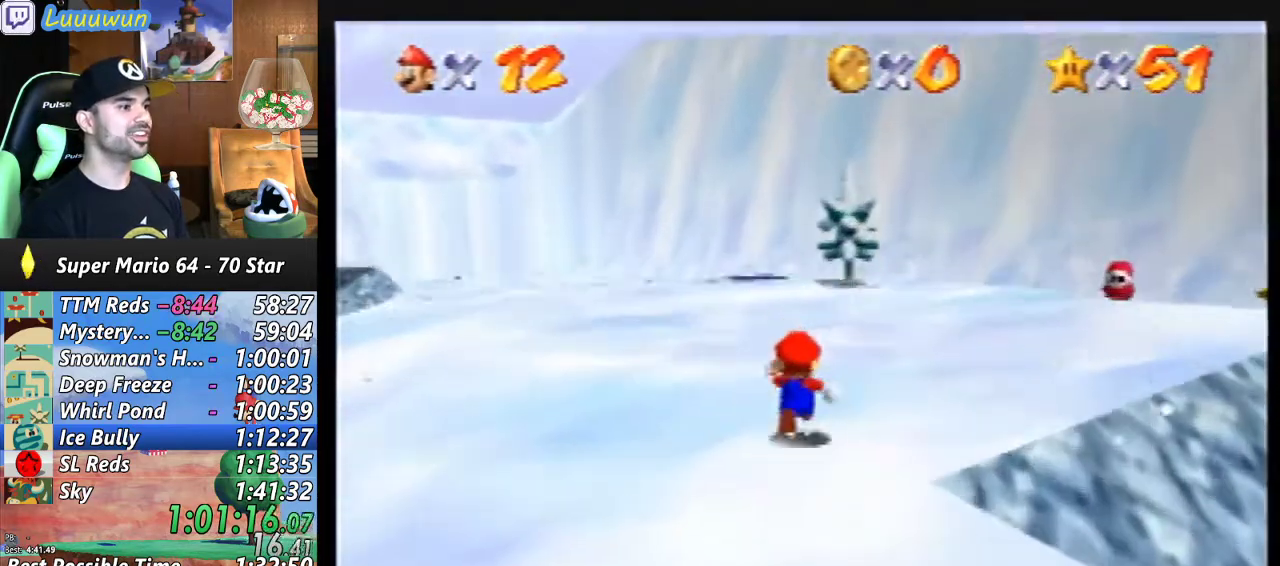
{"buttons": [], "left_stick": "up", "events": []}